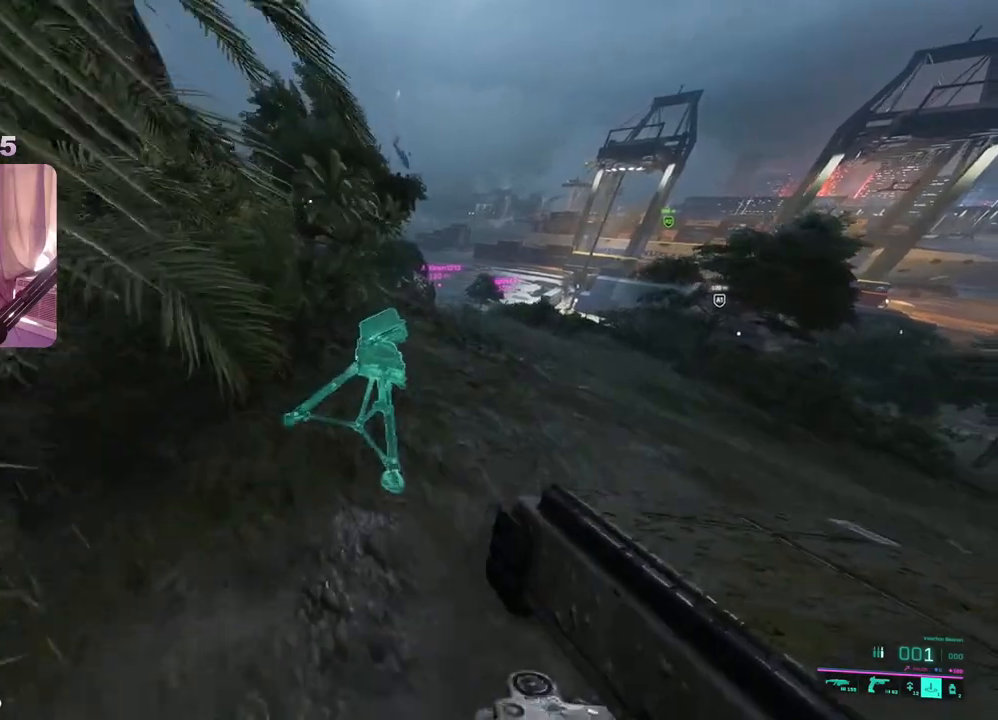
Gameplay with a controller (Xbox layout); each line is a JSON object with the inputs held at the frame after it. "events" lists button and stick changes between this image and that frame as [ms after this image, input, new state], when the widget could be followed in between.
{"buttons": [], "left_stick": "up", "right_stick": "left", "events": [[150, "right_stick", "left"]]}
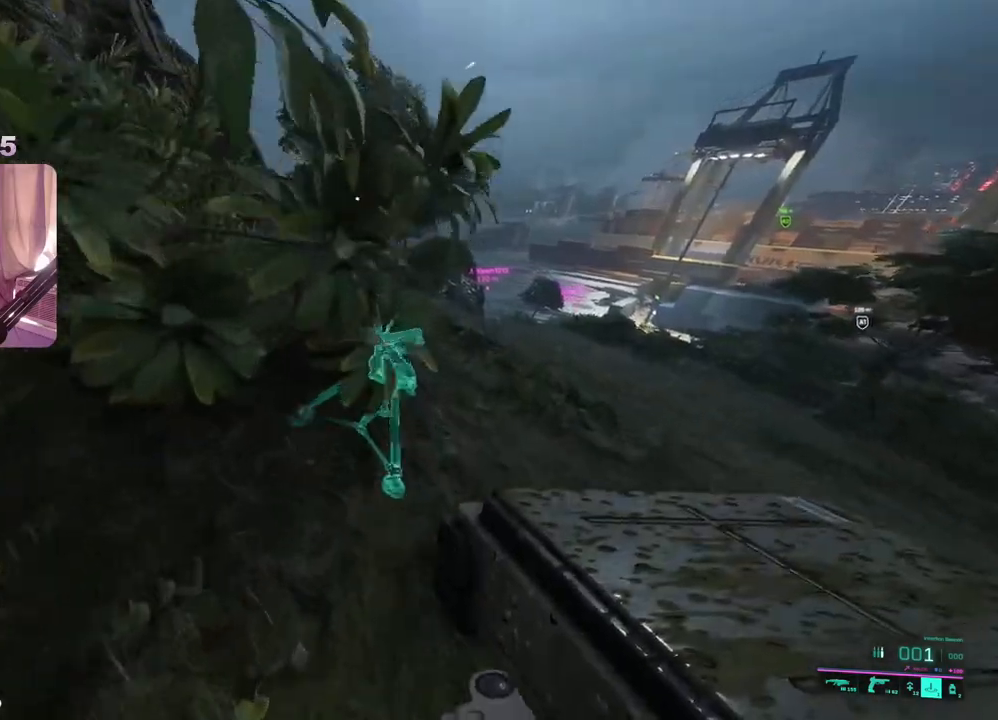
{"buttons": [], "left_stick": "up", "right_stick": "left", "events": []}
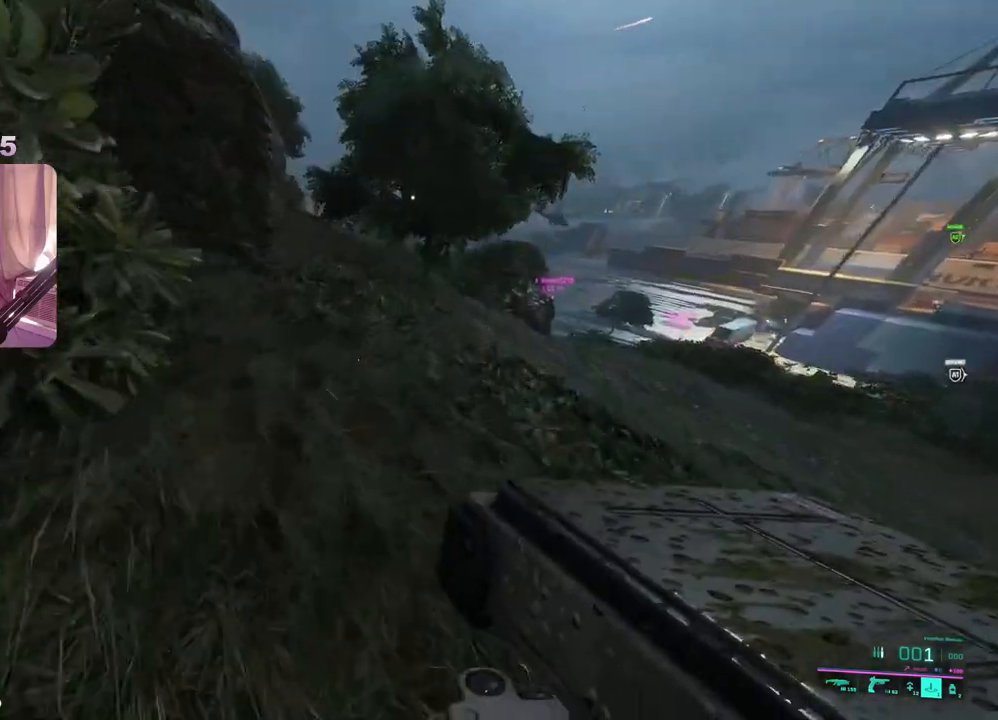
{"buttons": [], "left_stick": "up", "right_stick": "left", "events": []}
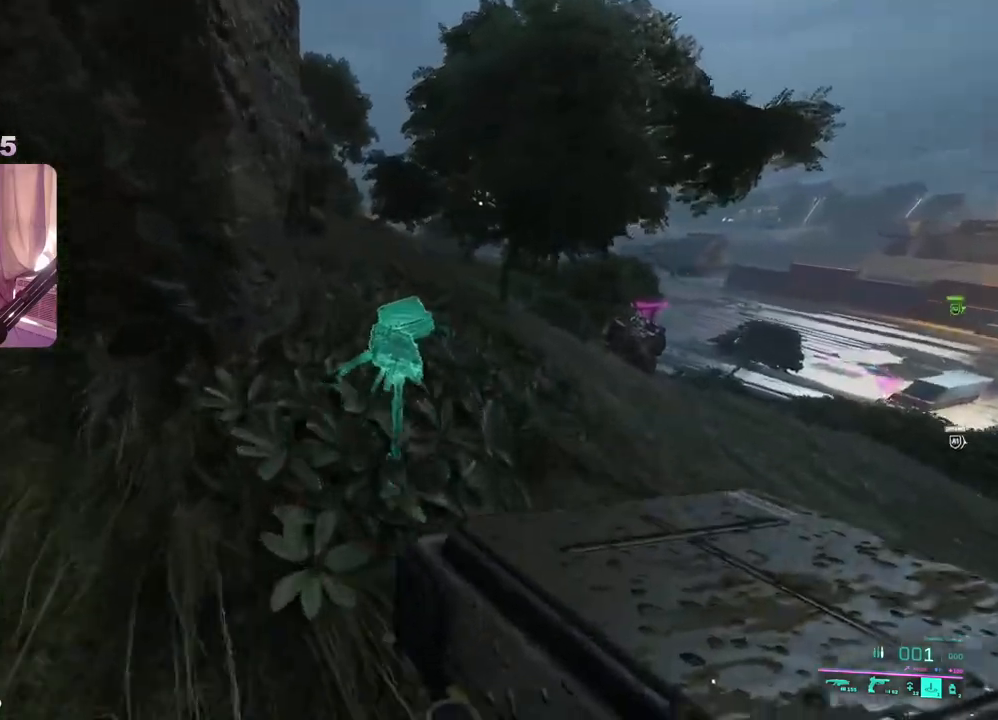
{"buttons": [], "left_stick": "up", "right_stick": "center", "events": [[133, "right_stick", "up-left"], [400, "right_stick", "center"]]}
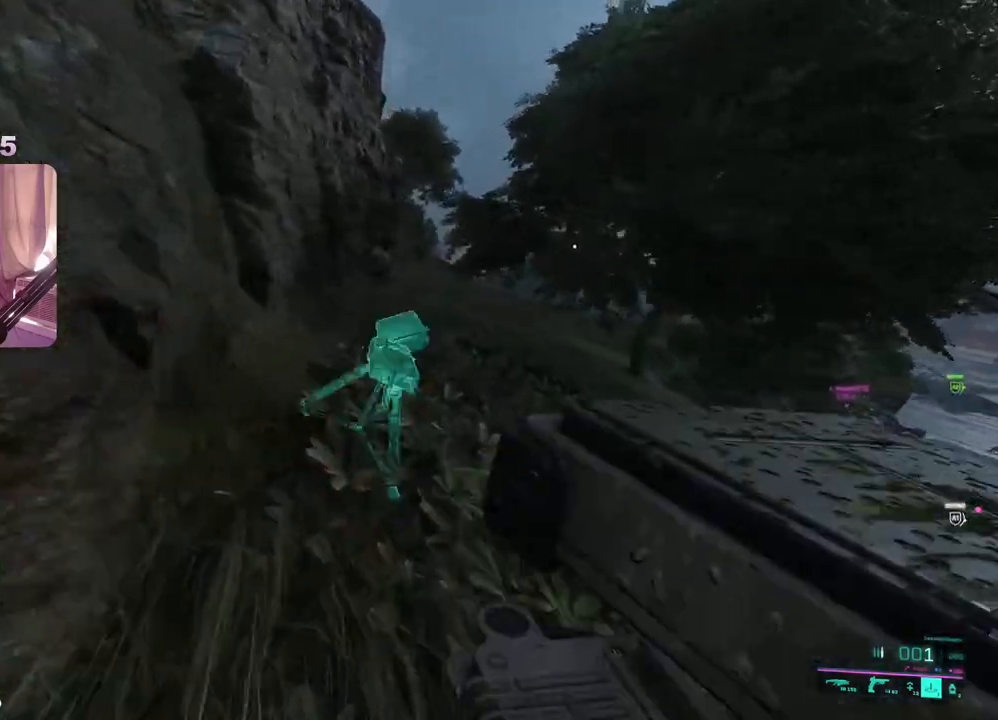
{"buttons": [], "left_stick": "up-right", "right_stick": "right", "events": [[83, "R2", "down"], [233, "R2", "up"], [333, "left_stick", "up-right"], [400, "right_stick", "right"]]}
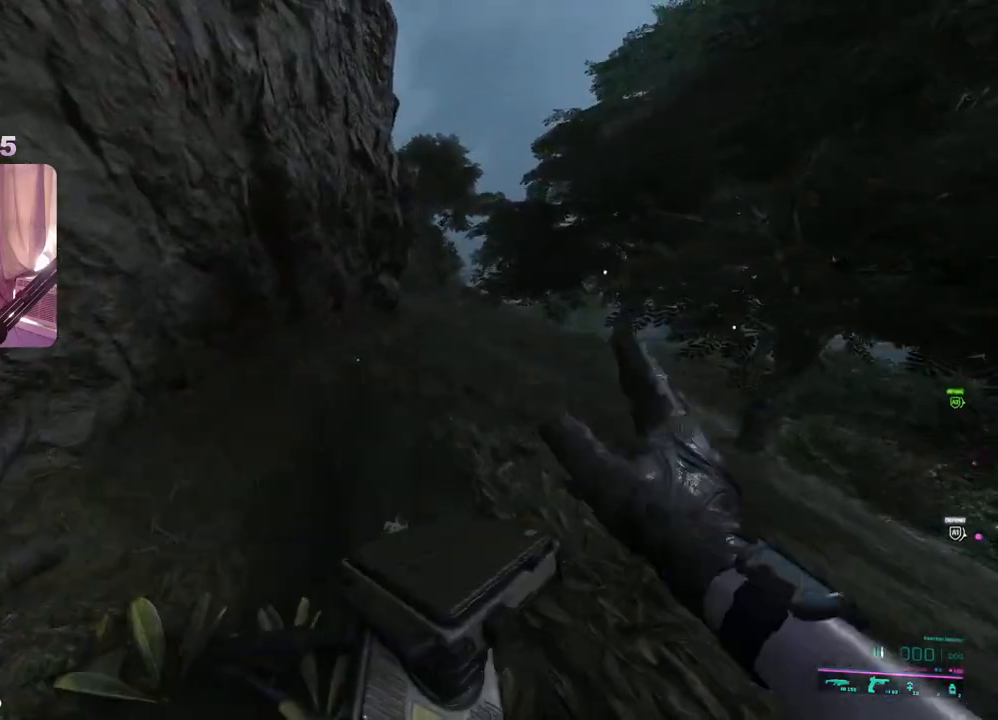
{"buttons": [], "left_stick": "up", "right_stick": "center", "events": [[50, "L3", "down"], [83, "left_stick", "up"], [167, "L3", "up"], [200, "right_stick", "center"]]}
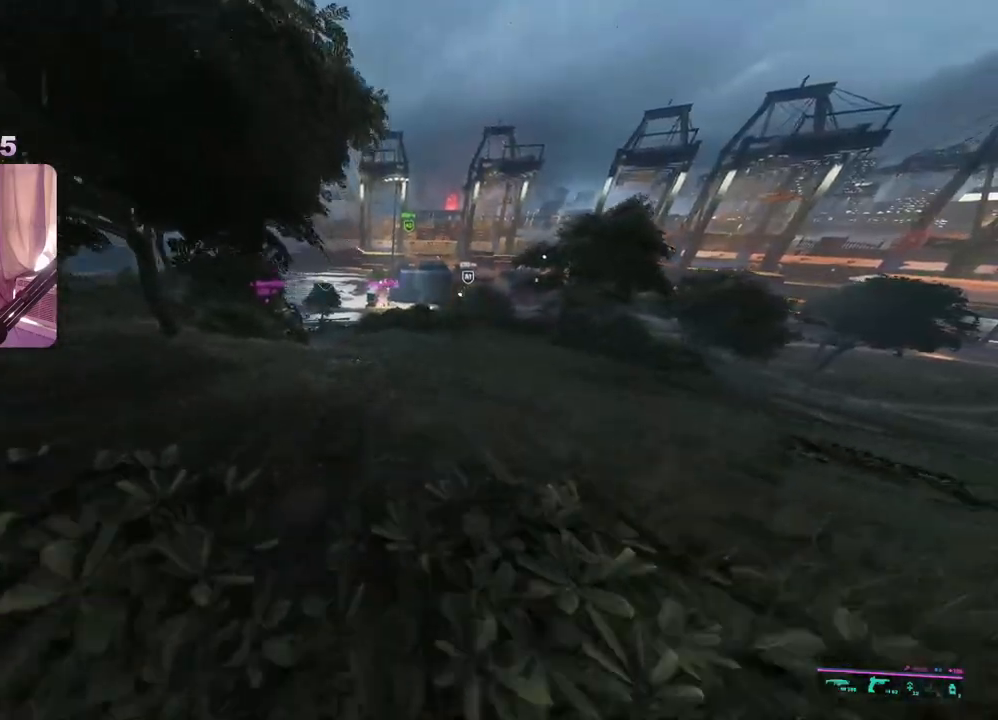
{"buttons": [], "left_stick": "up", "right_stick": "center", "events": [[200, "A", "down"], [300, "A", "up"]]}
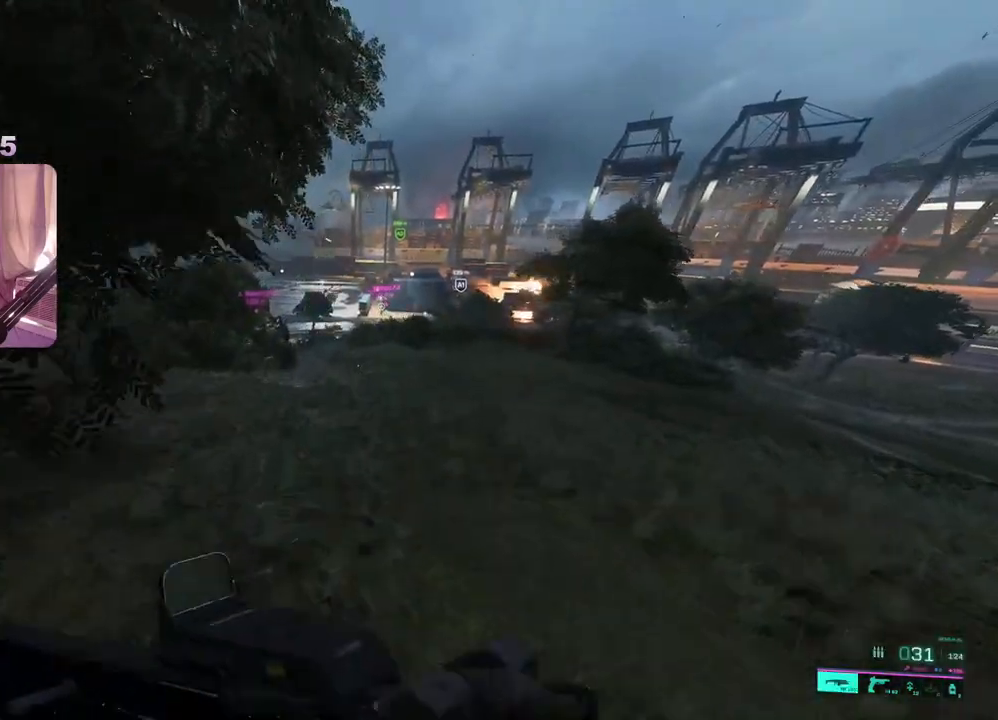
{"buttons": [], "left_stick": "up", "right_stick": "center", "events": [[100, "R3", "down"], [217, "R3", "up"]]}
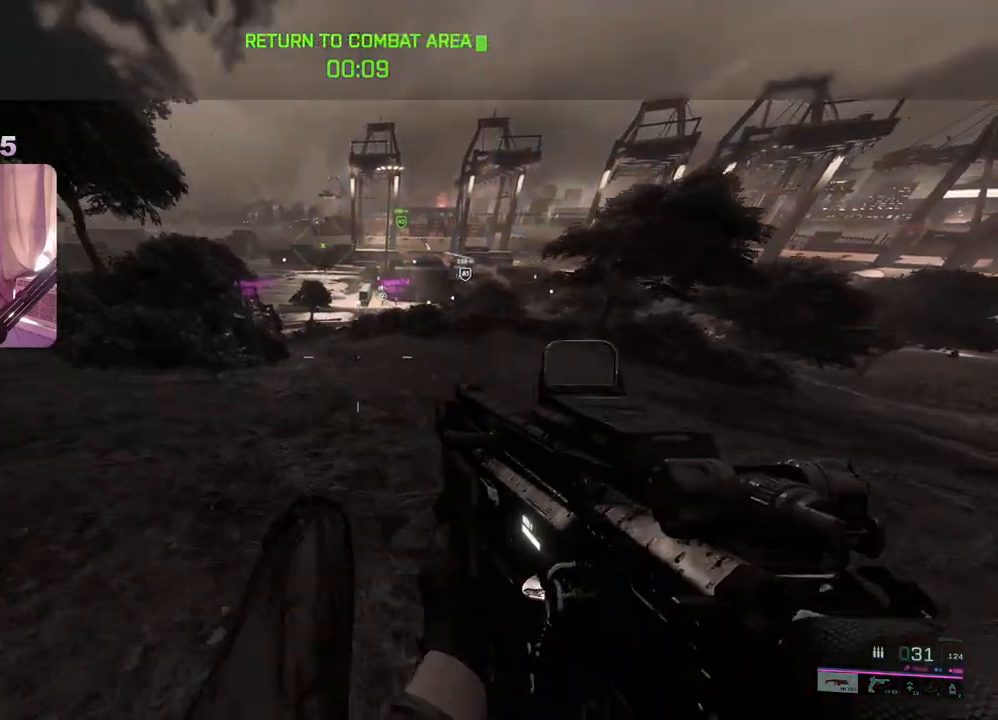
{"buttons": [], "left_stick": "up", "right_stick": "center", "events": [[83, "A", "down"], [167, "L3", "down"], [200, "A", "up"], [283, "L3", "up"]]}
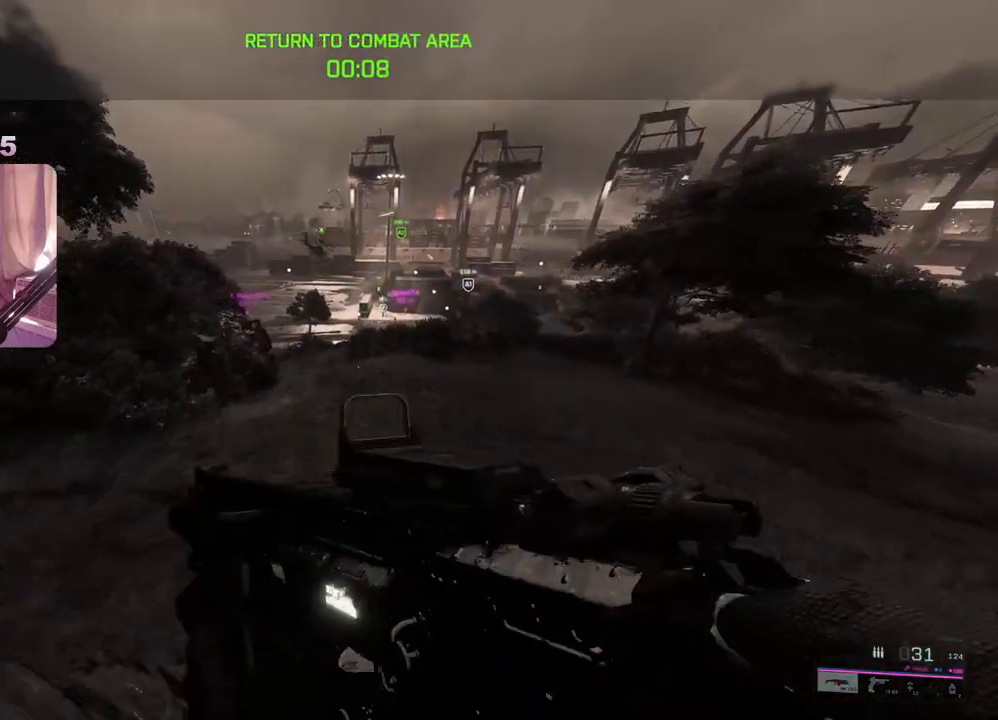
{"buttons": [], "left_stick": "up", "right_stick": "center", "events": [[417, "DPAD_UP", "down"], [483, "DPAD_UP", "up"]]}
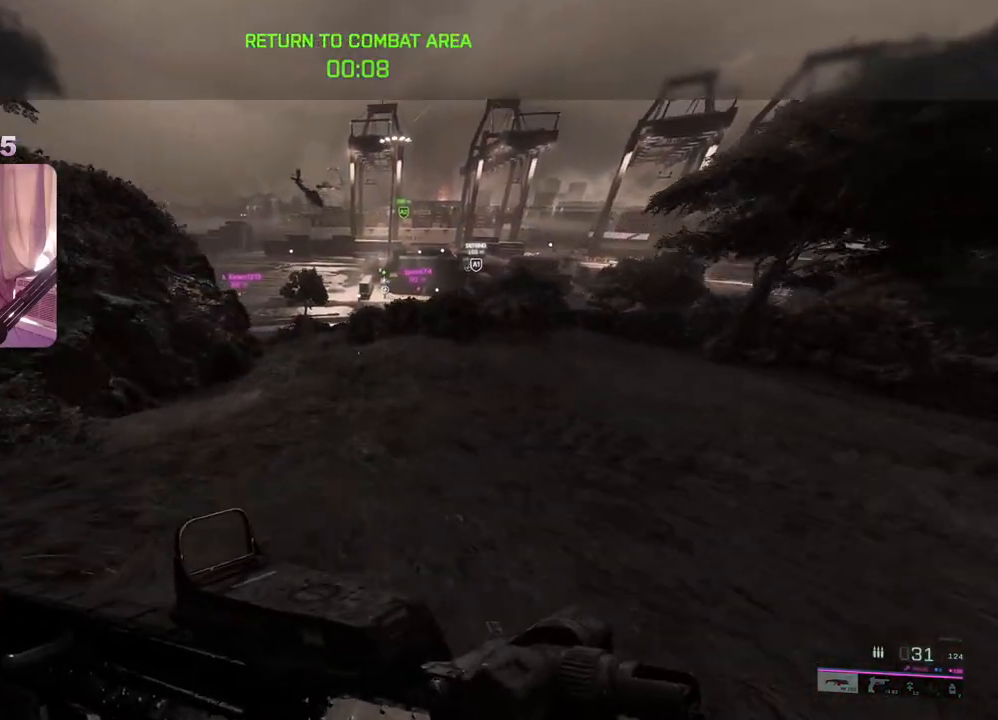
{"buttons": [], "left_stick": "up", "right_stick": "up", "events": [[17, "right_stick", "up"]]}
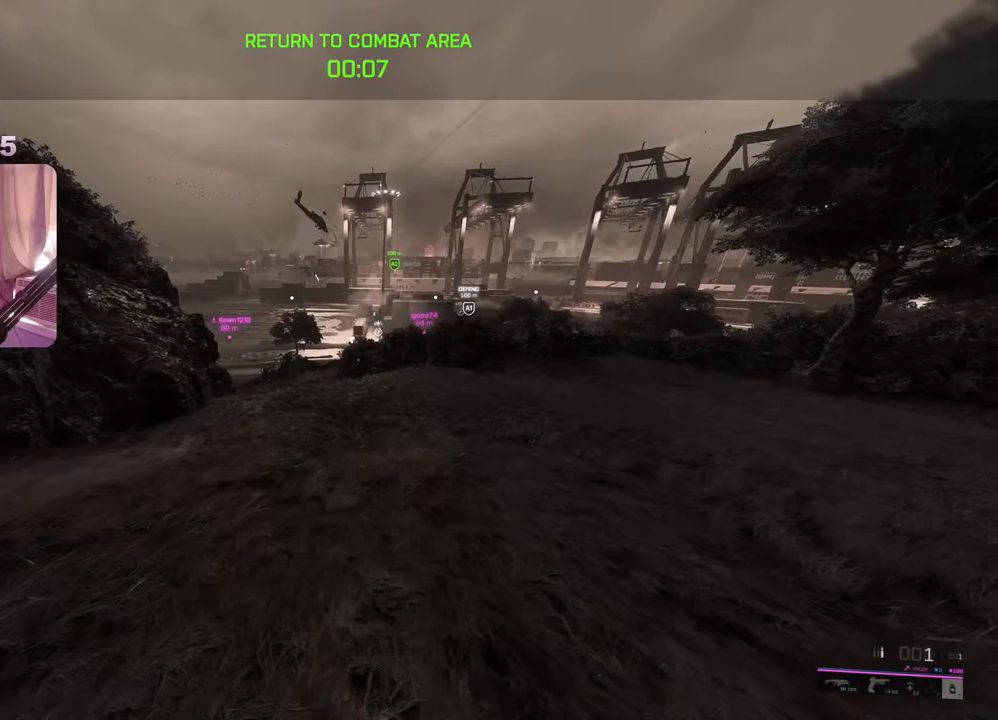
{"buttons": [], "left_stick": "up", "right_stick": "up", "events": [[117, "R2", "down"], [217, "R2", "up"]]}
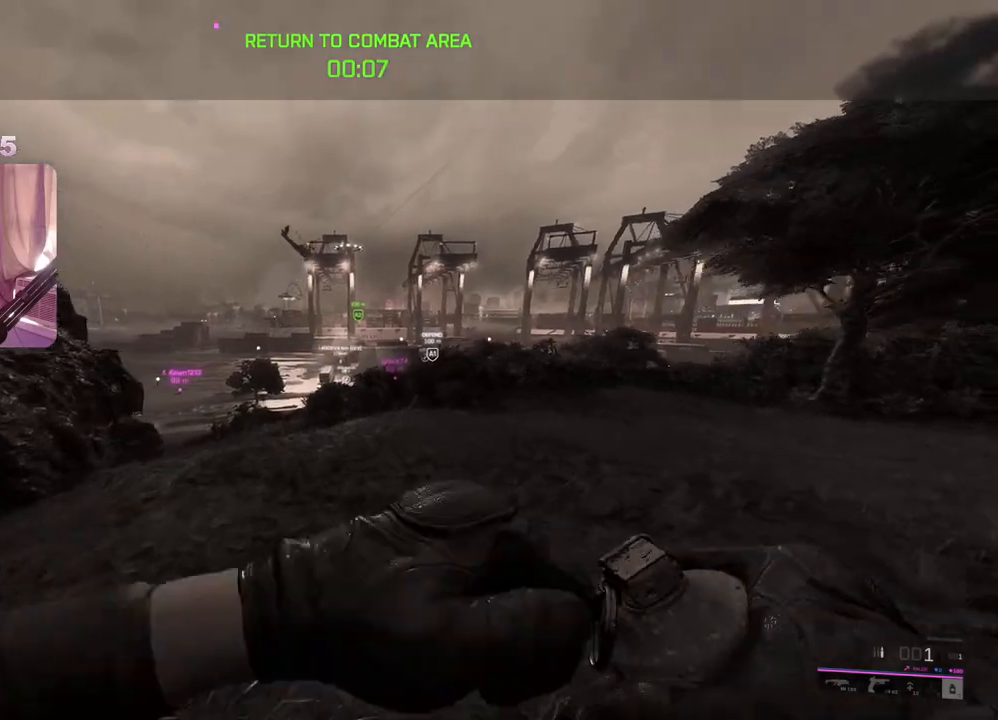
{"buttons": [], "left_stick": "up", "right_stick": "down-left", "events": [[317, "right_stick", "center"], [483, "right_stick", "down-left"]]}
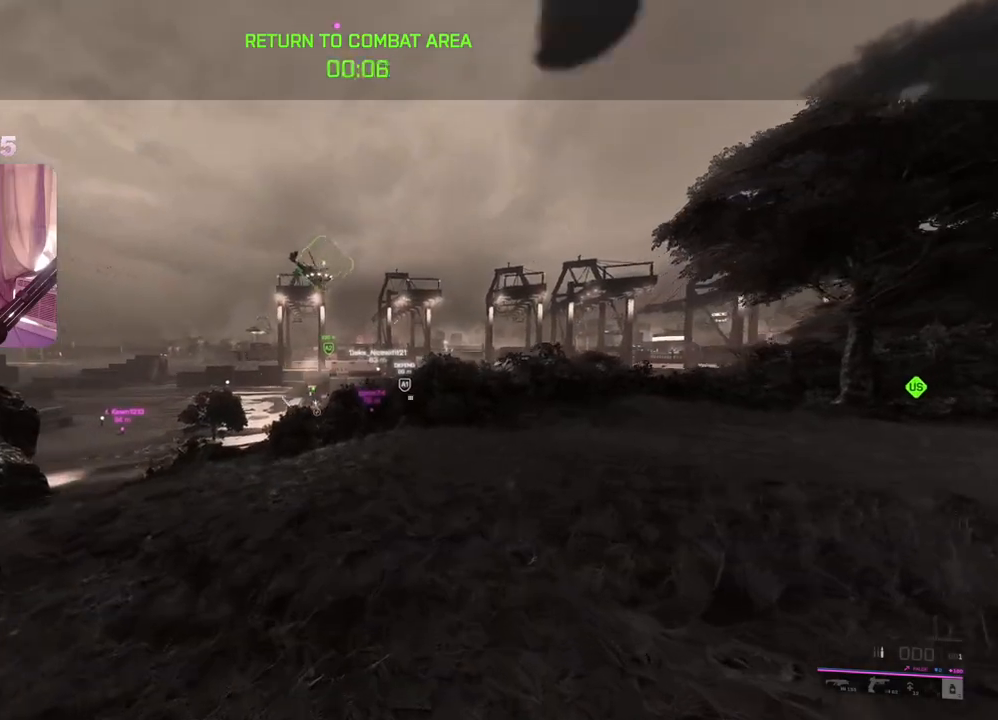
{"buttons": [], "left_stick": "up", "right_stick": "down", "events": [[33, "L3", "down"], [100, "L3", "up"], [333, "right_stick", "down"]]}
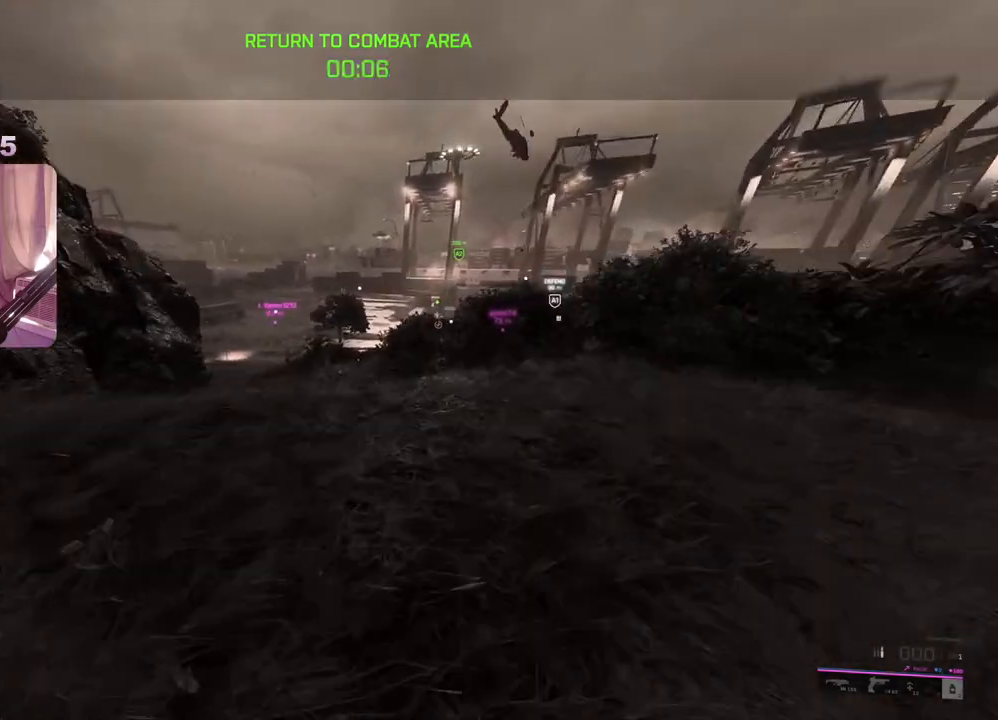
{"buttons": [], "left_stick": "up", "right_stick": "center", "events": [[33, "right_stick", "center"], [133, "A", "down"], [217, "A", "up"]]}
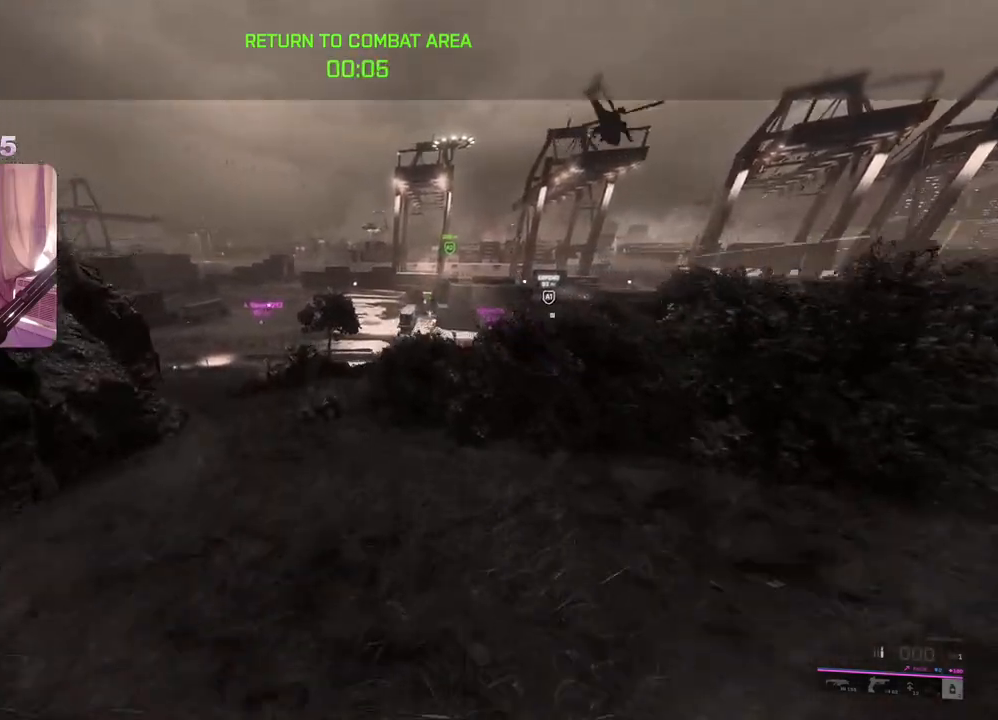
{"buttons": [], "left_stick": "up", "right_stick": "center", "events": [[33, "R3", "down"], [150, "R3", "up"]]}
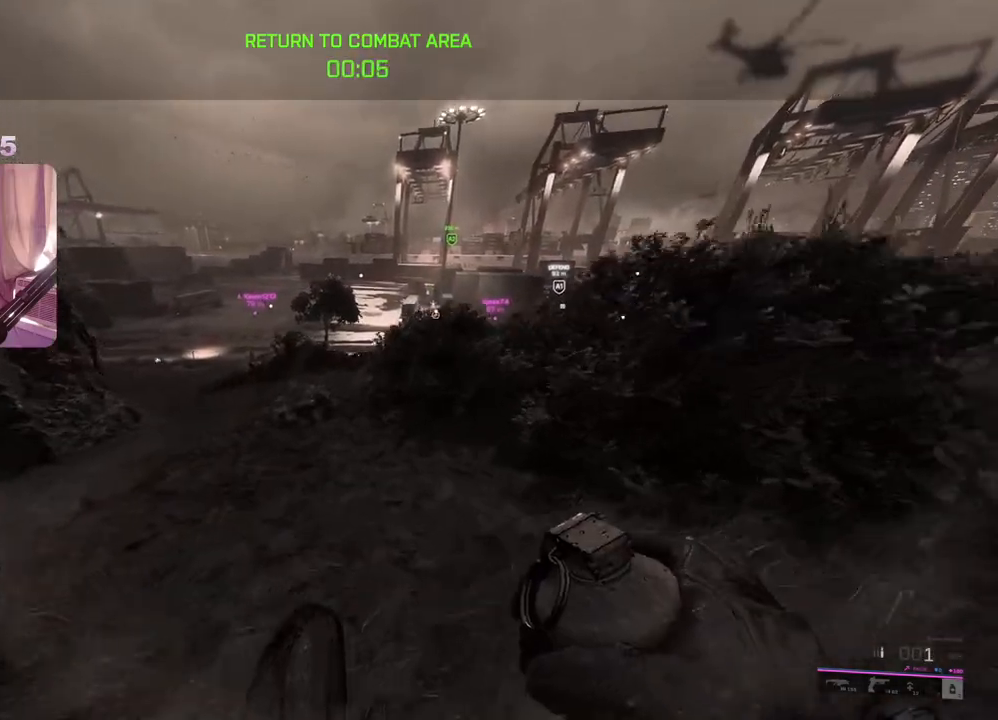
{"buttons": [], "left_stick": "up", "right_stick": "center", "events": [[50, "A", "down"], [133, "A", "up"], [250, "L3", "down"], [350, "L3", "up"]]}
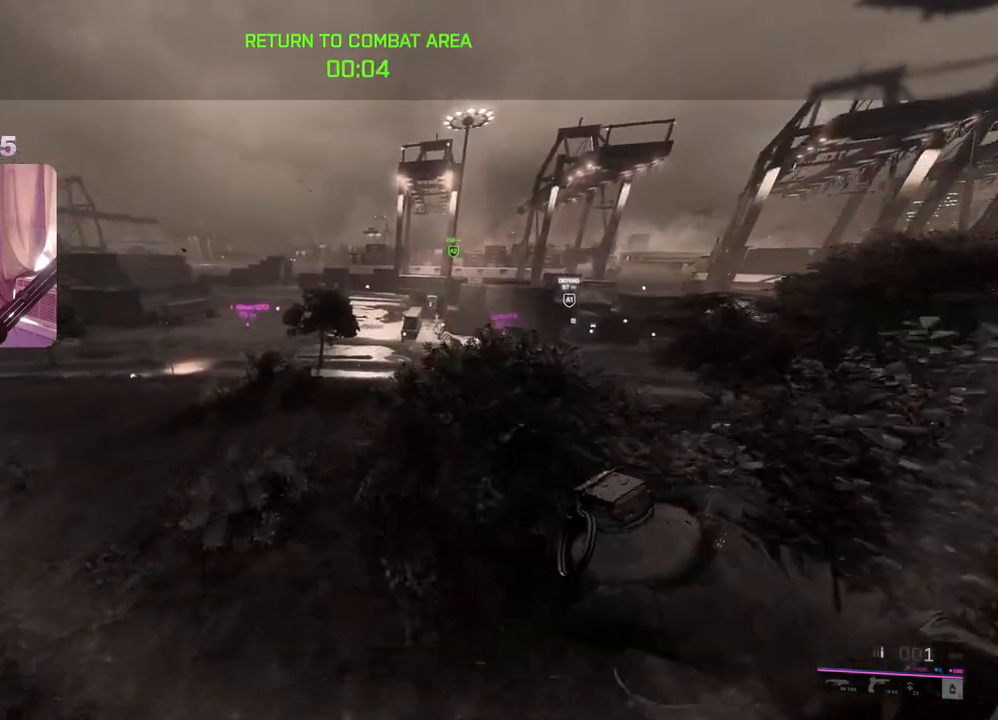
{"buttons": [], "left_stick": "up", "right_stick": "right", "events": [[283, "right_stick", "right"]]}
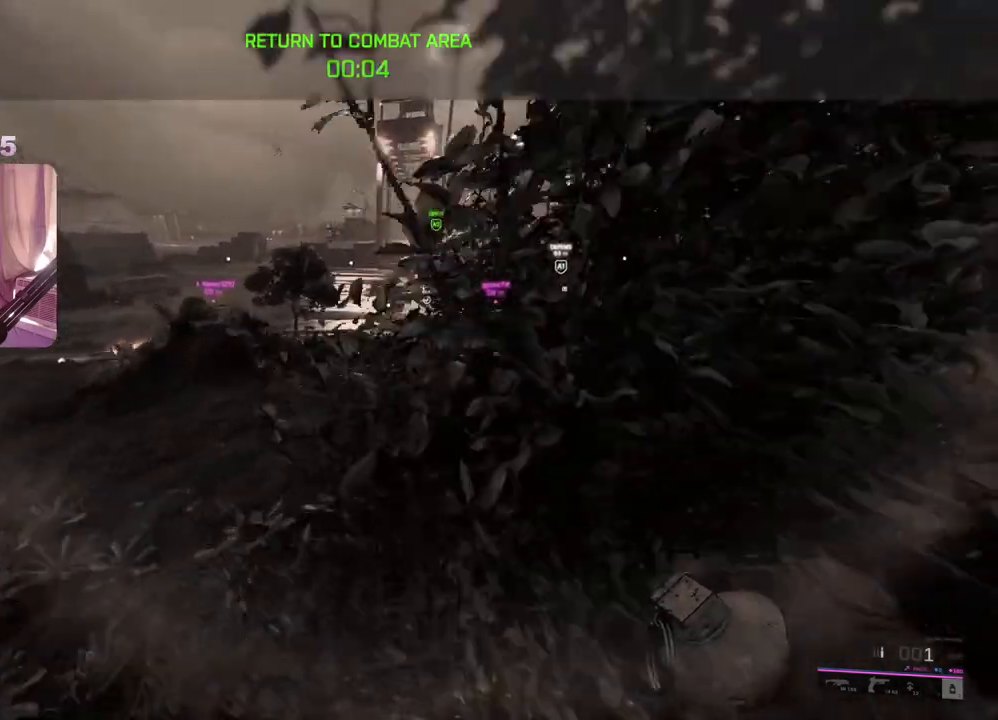
{"buttons": [], "left_stick": "up", "right_stick": "right", "events": []}
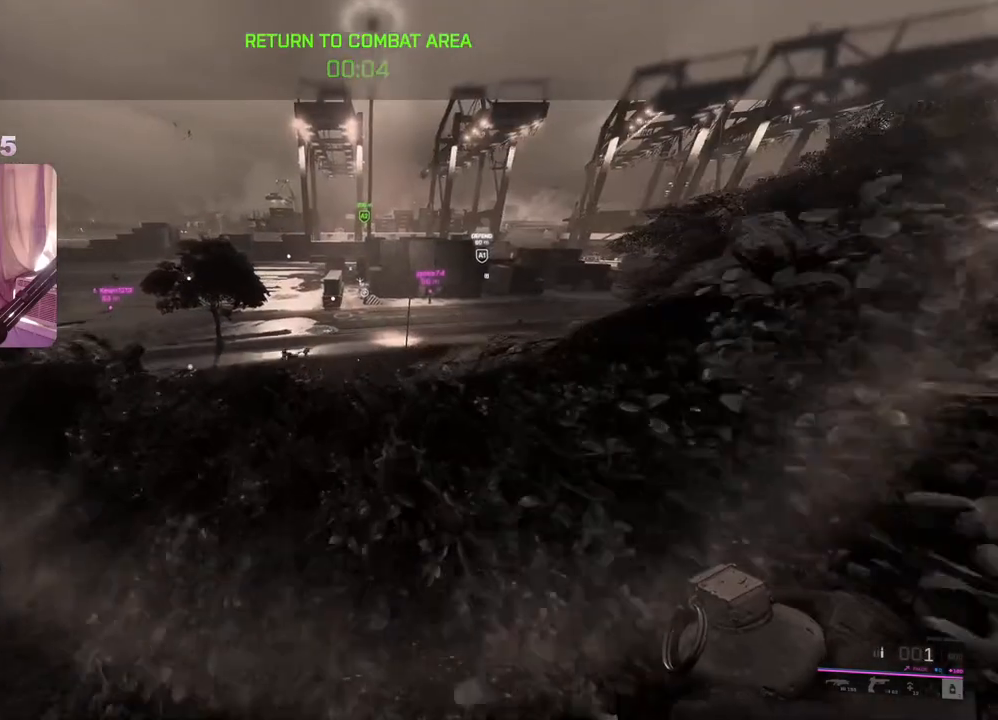
{"buttons": [], "left_stick": "up", "right_stick": "center", "events": [[117, "right_stick", "center"], [333, "A", "down"], [417, "A", "up"]]}
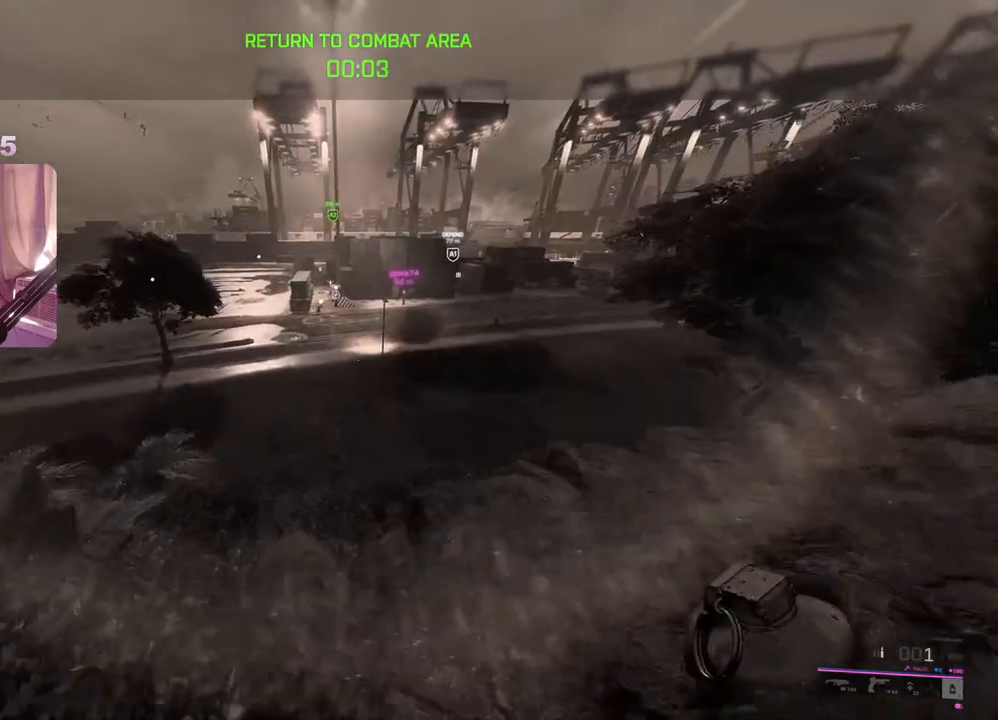
{"buttons": ["A"], "left_stick": "up", "right_stick": "center", "events": [[500, "A", "down"]]}
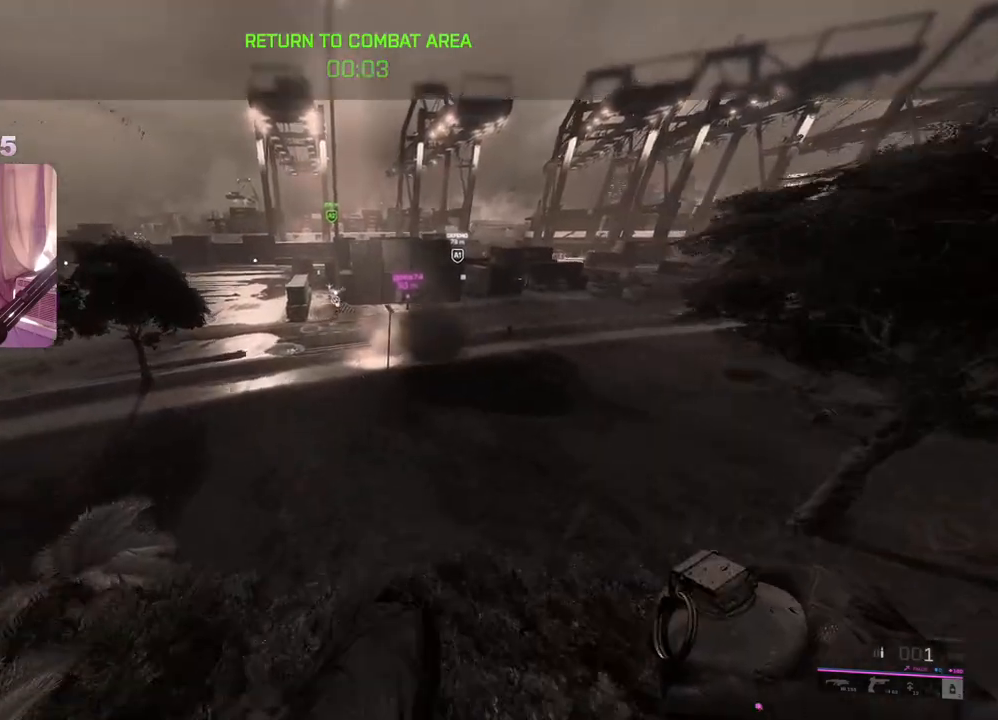
{"buttons": ["A"], "left_stick": "up", "right_stick": "center", "events": [[83, "A", "up"], [150, "A", "down"], [217, "A", "up"], [267, "A", "down"], [367, "A", "up"], [450, "A", "down"]]}
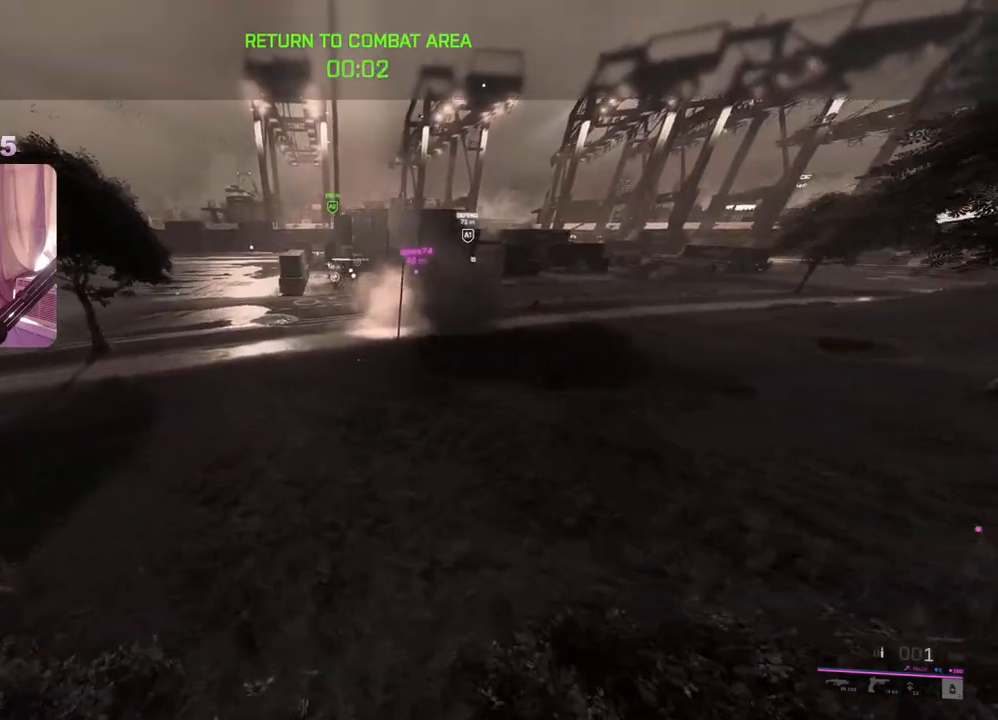
{"buttons": [], "left_stick": "up", "right_stick": "up", "events": [[33, "A", "up"], [283, "right_stick", "up-right"], [500, "right_stick", "up"]]}
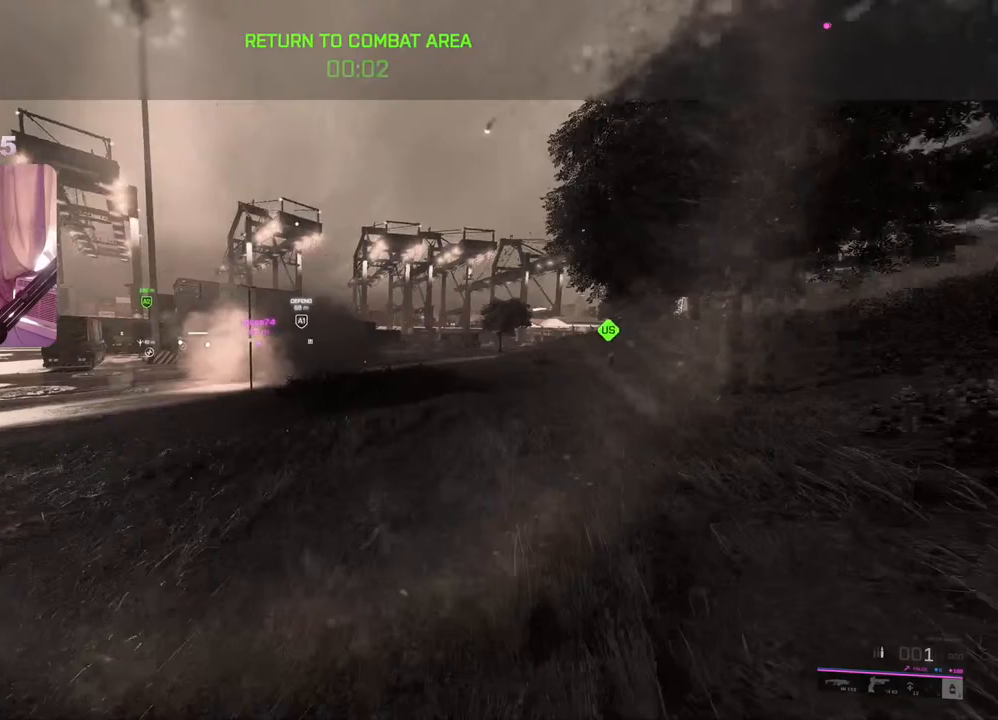
{"buttons": [], "left_stick": "up", "right_stick": "up", "events": [[83, "R2", "down"], [217, "R2", "up"], [300, "R2", "down"], [400, "R2", "up"]]}
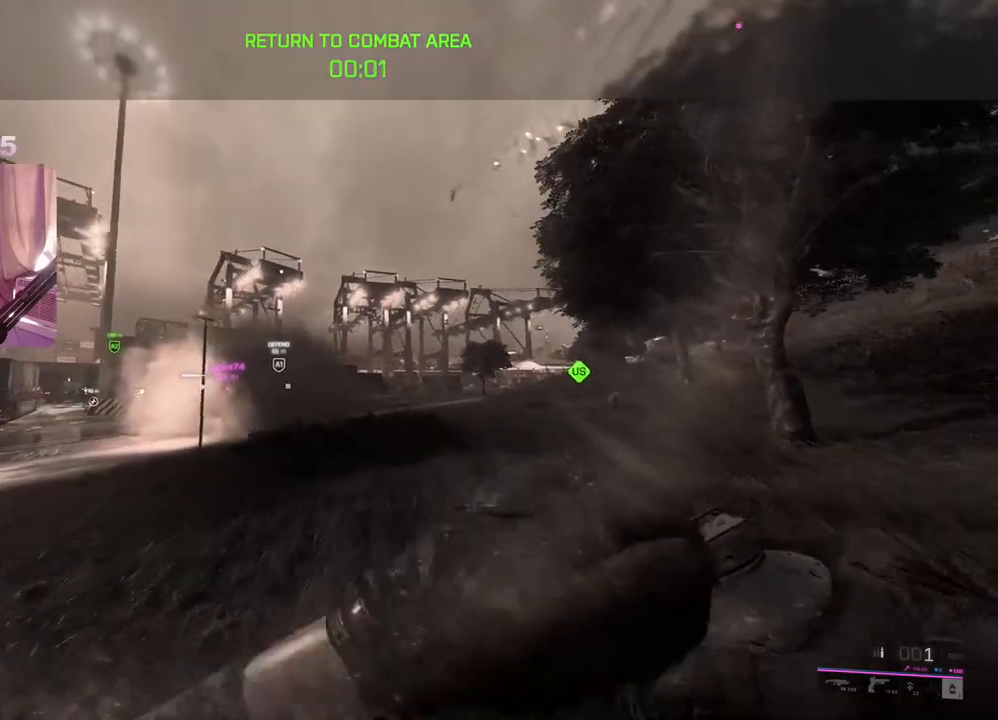
{"buttons": [], "left_stick": "up", "right_stick": "left", "events": [[267, "right_stick", "center"], [500, "right_stick", "left"]]}
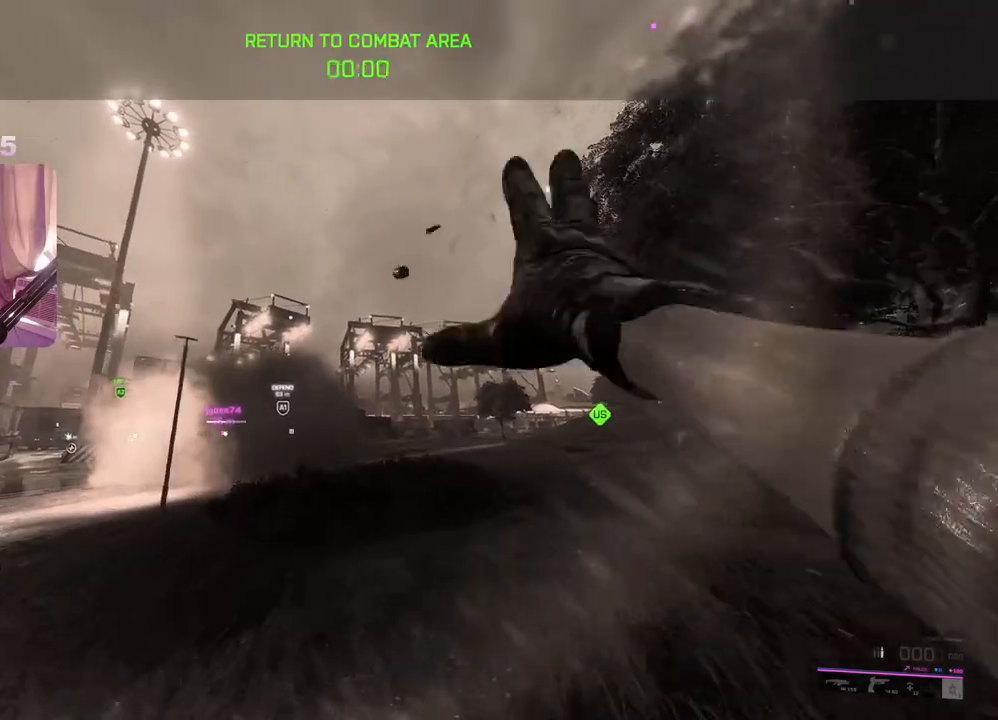
{"buttons": [], "left_stick": "up", "right_stick": "center", "events": [[17, "right_stick", "down-left"], [33, "L3", "down"], [133, "L3", "up"], [317, "right_stick", "center"]]}
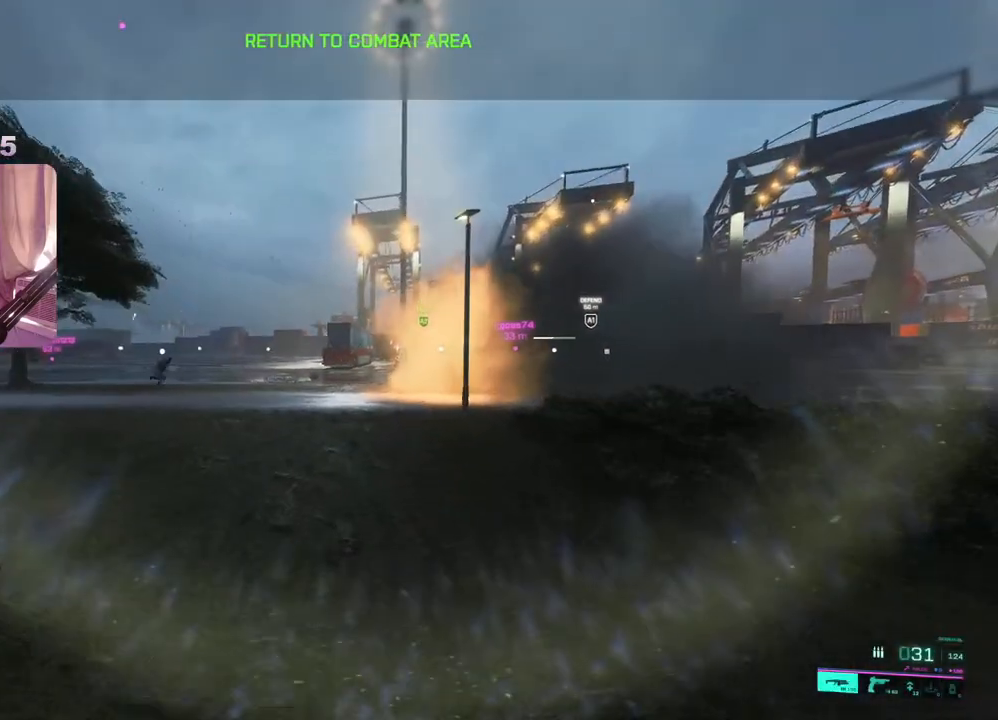
{"buttons": [], "left_stick": "up", "right_stick": "down-right", "events": [[300, "right_stick", "down-right"]]}
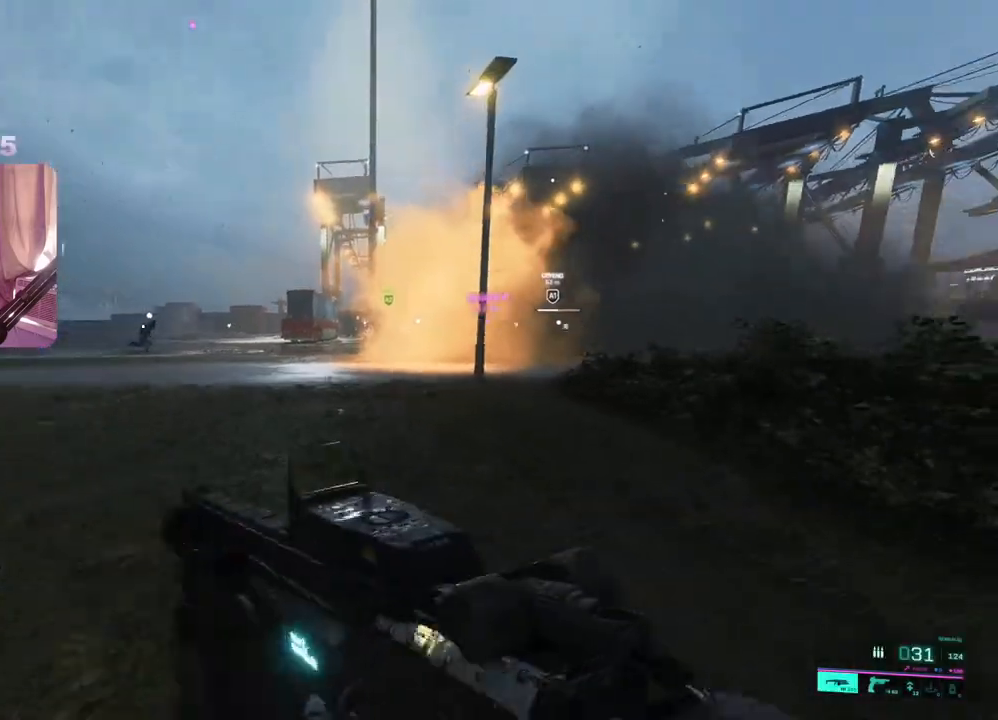
{"buttons": [], "left_stick": "up", "right_stick": "center", "events": [[117, "right_stick", "right"], [283, "right_stick", "center"]]}
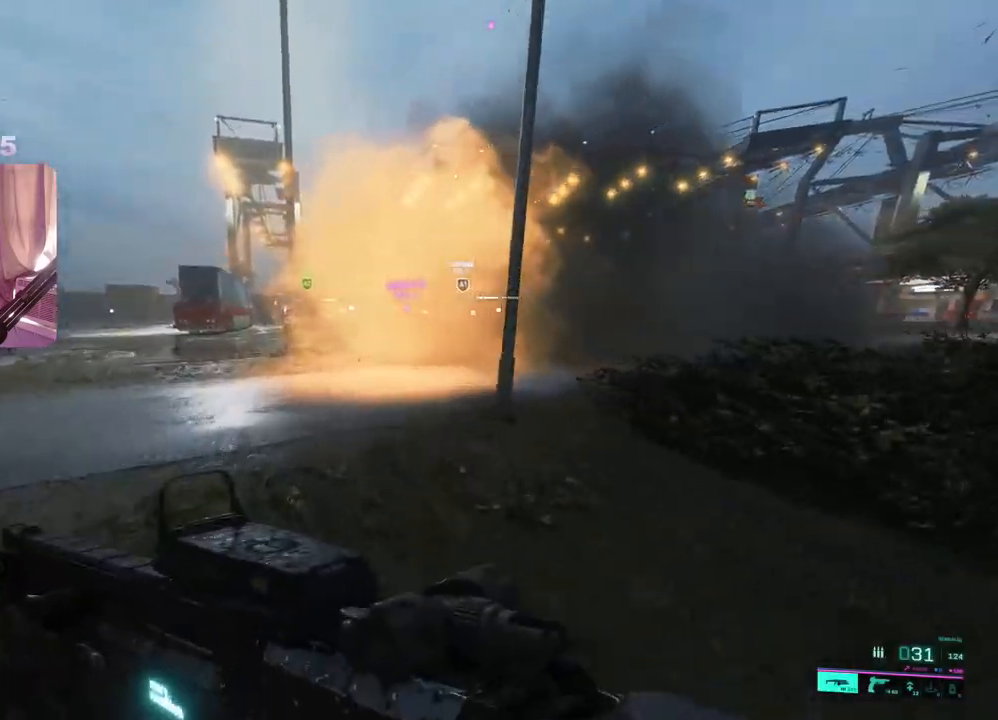
{"buttons": [], "left_stick": "up", "right_stick": "center", "events": [[17, "Y", "down"], [100, "Y", "up"], [267, "right_stick", "right"], [400, "right_stick", "center"]]}